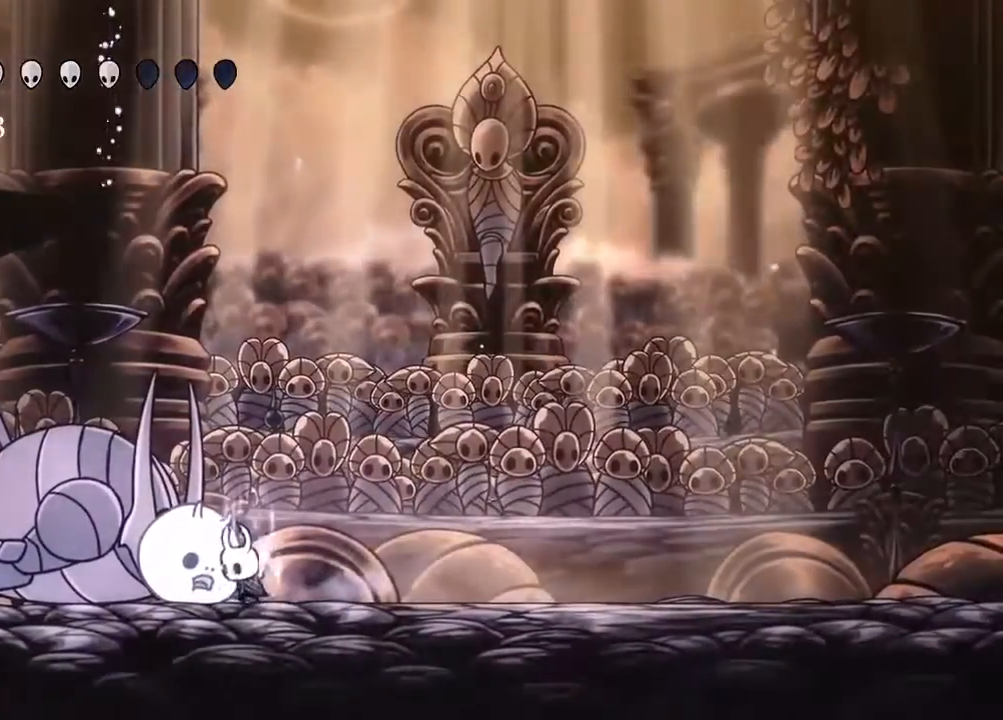
Gameplay with a controller (Xbox layout); each line is a JSON object with the inputs held at the frame after it. "events" lists button and stick changes between this image and that frame as [ms after this image, input, new state], when the widget could be followed in between. Not read: R3.
{"buttons": ["B"], "left_stick": "center", "right_stick": "center", "events": []}
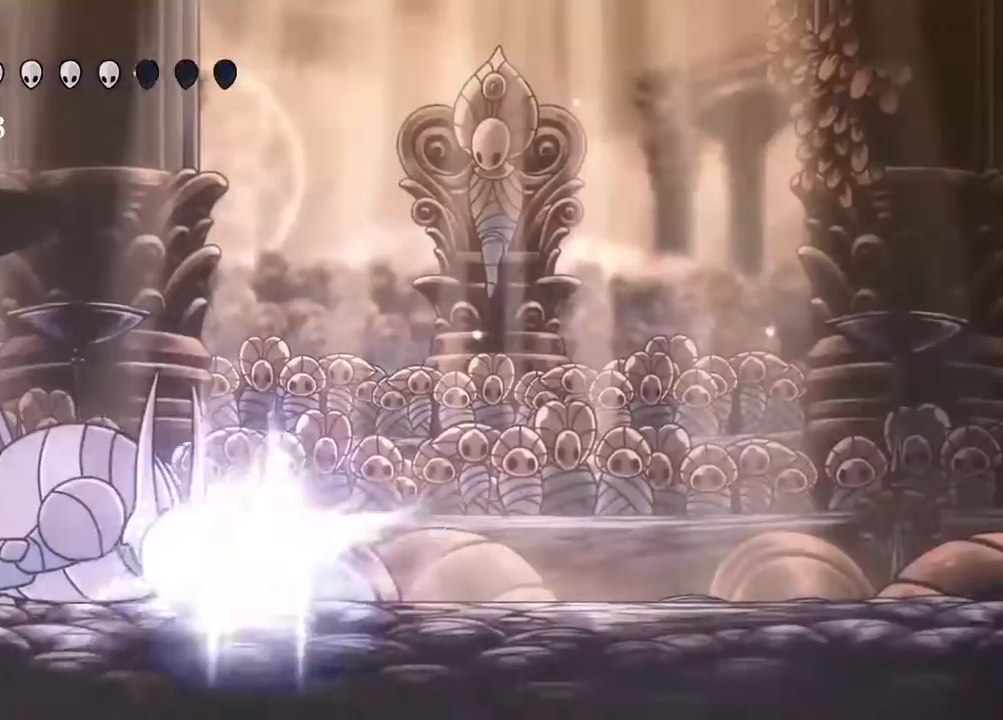
{"buttons": ["DPAD_LEFT"], "left_stick": "center", "right_stick": "center", "events": [[267, "B", "up"], [450, "DPAD_LEFT", "down"]]}
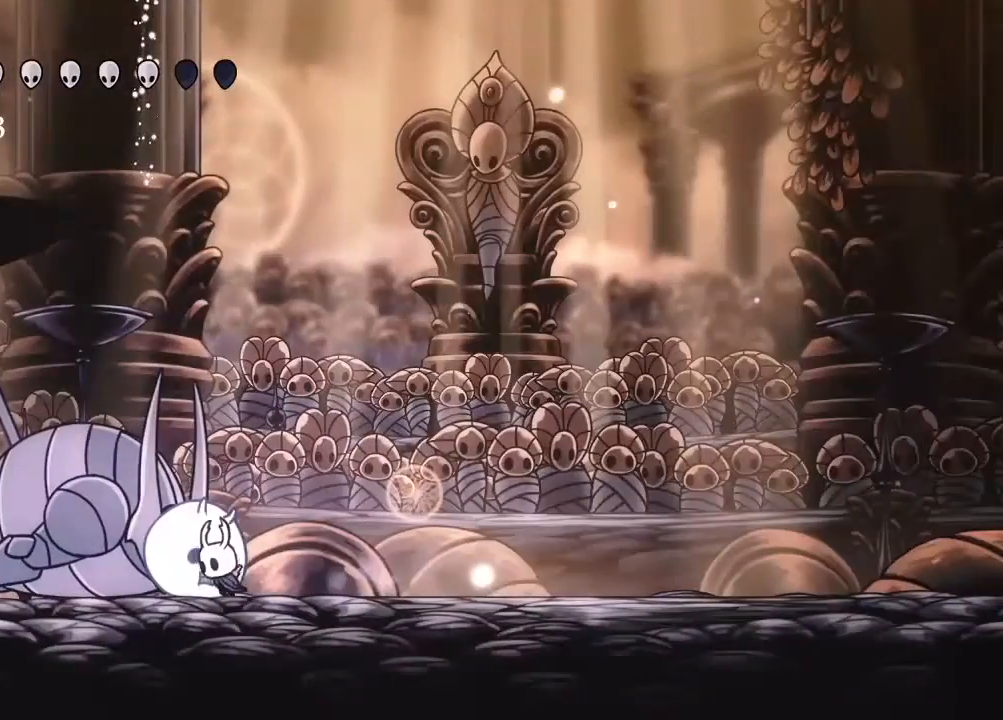
{"buttons": ["R1"], "left_stick": "center", "right_stick": "center", "events": [[17, "DPAD_LEFT", "up"], [50, "R1", "down"]]}
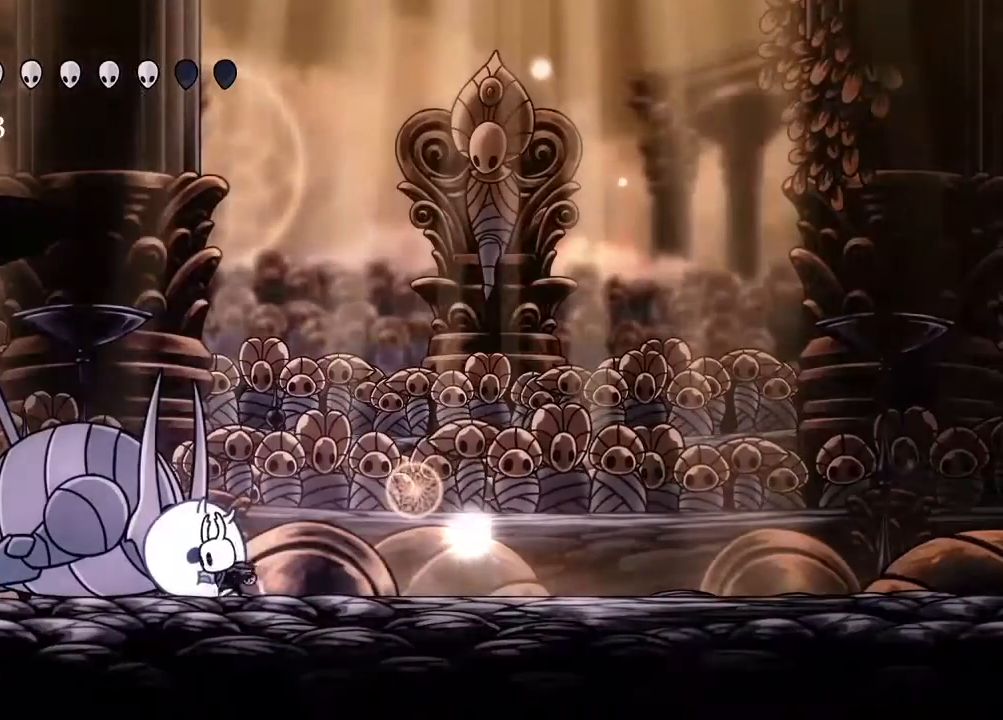
{"buttons": ["R1"], "left_stick": "center", "right_stick": "center", "events": []}
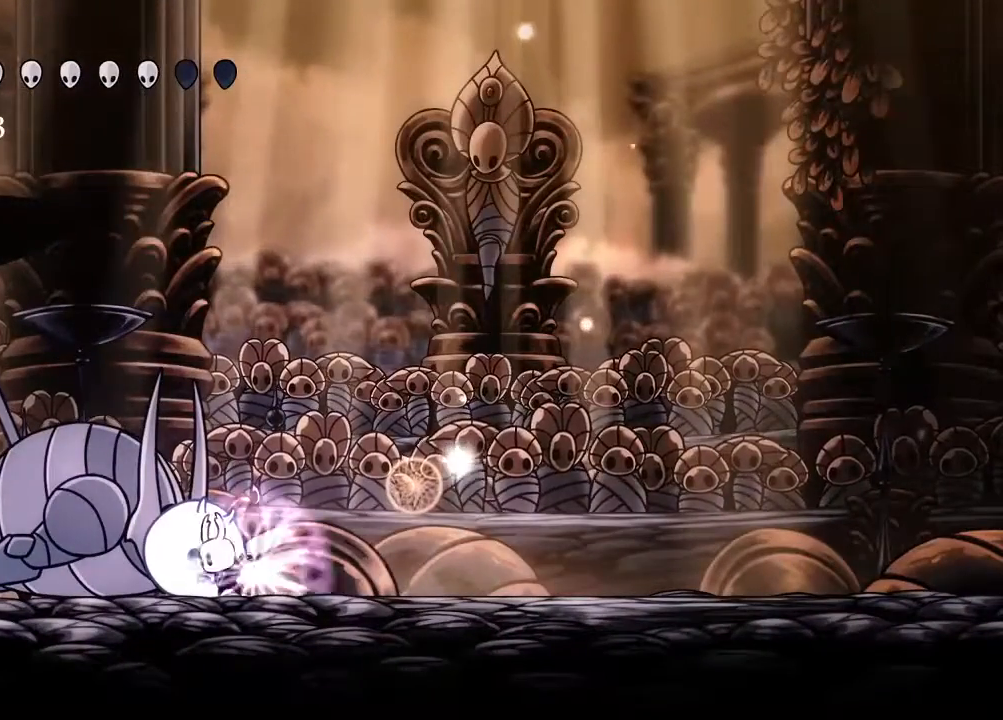
{"buttons": ["R1"], "left_stick": "center", "right_stick": "center", "events": []}
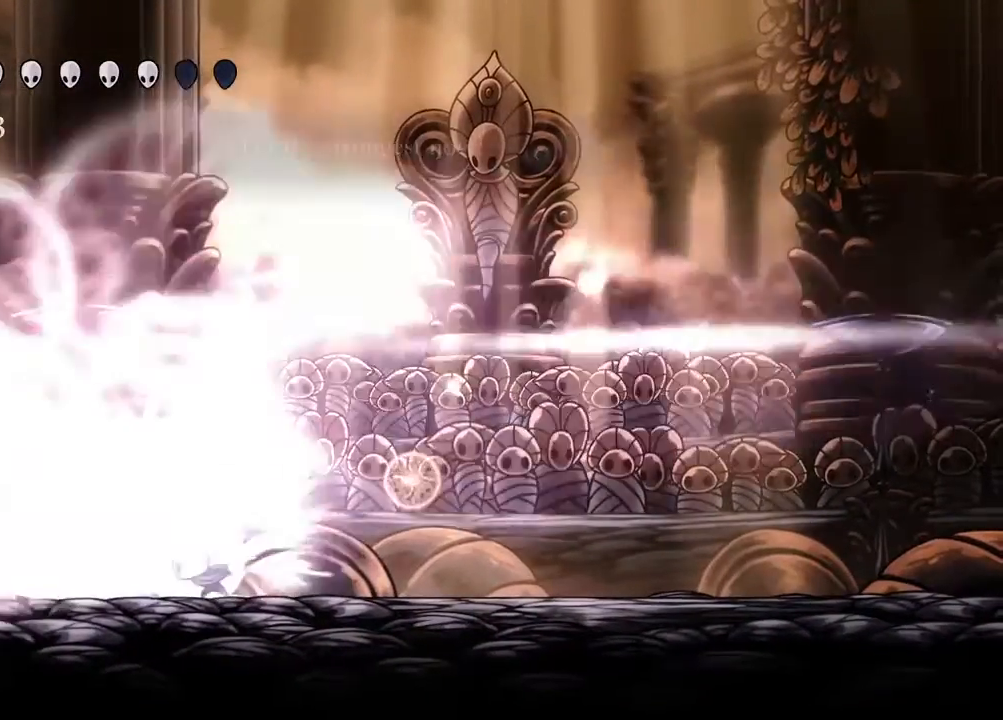
{"buttons": ["X"], "left_stick": "center", "right_stick": "center"}
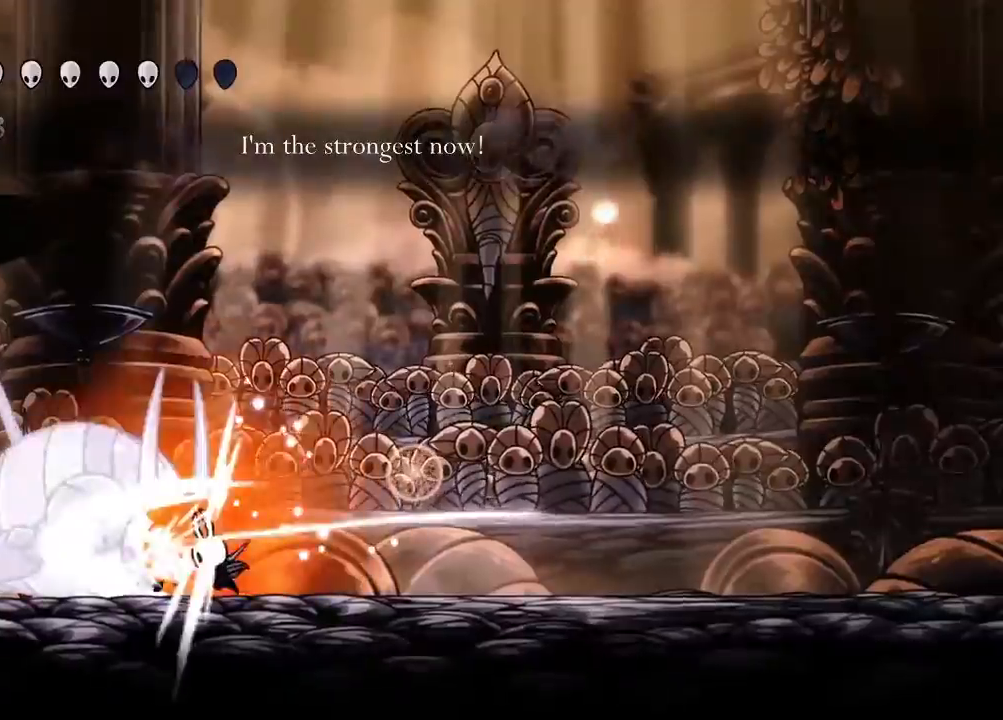
{"buttons": ["X"], "left_stick": "center", "right_stick": "center", "events": [[67, "X", "up"], [150, "R2", "down"], [233, "R2", "up"], [383, "DPAD_LEFT", "down"], [400, "X", "down"], [467, "DPAD_LEFT", "up"]]}
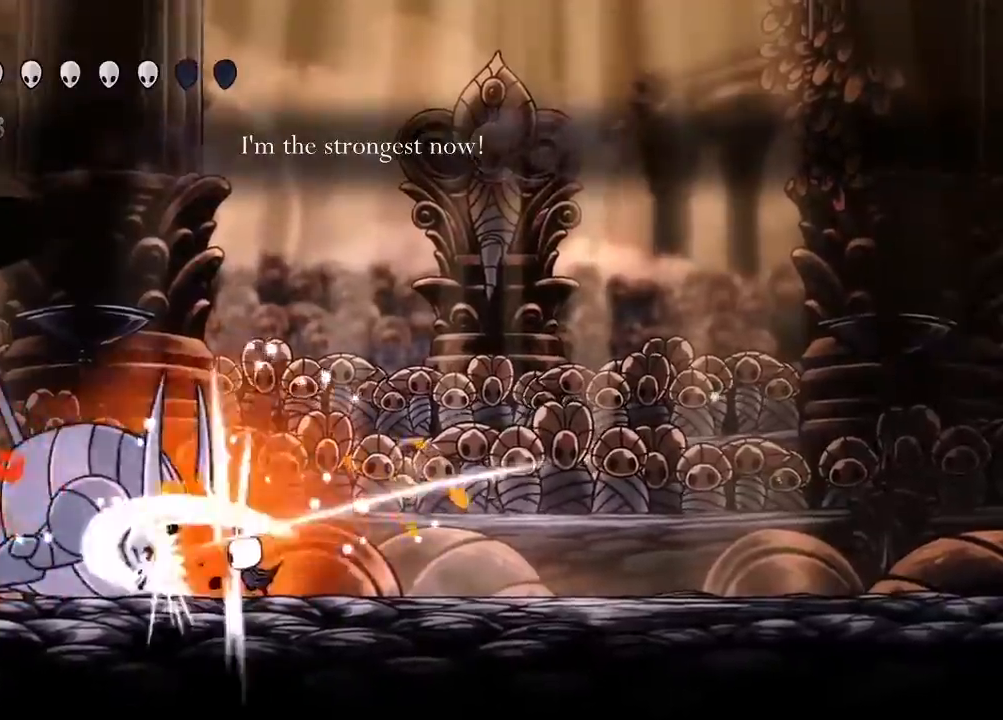
{"buttons": ["B"], "left_stick": "center", "right_stick": "center", "events": [[50, "X", "up"], [433, "B", "down"]]}
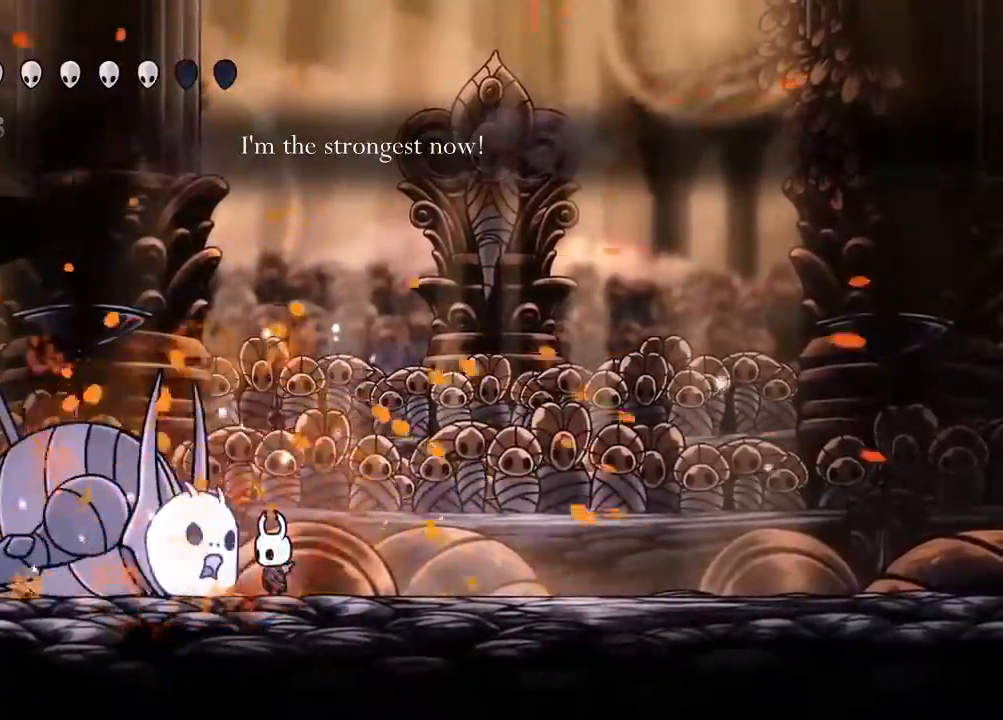
{"buttons": ["B"], "left_stick": "center", "right_stick": "center", "events": []}
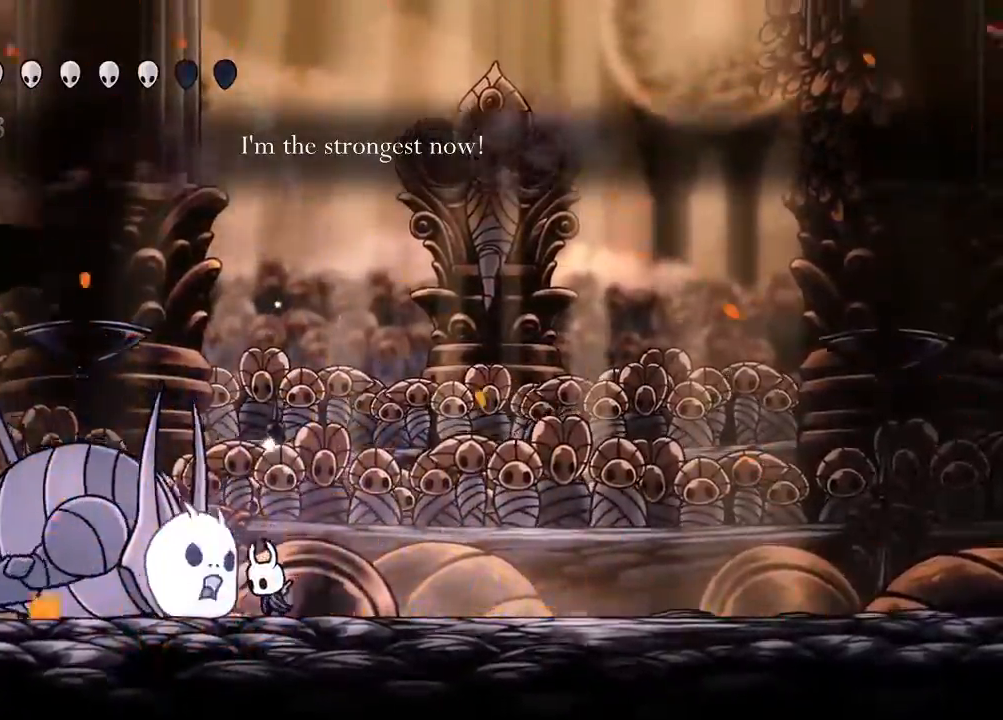
{"buttons": ["B"], "left_stick": "center", "right_stick": "center"}